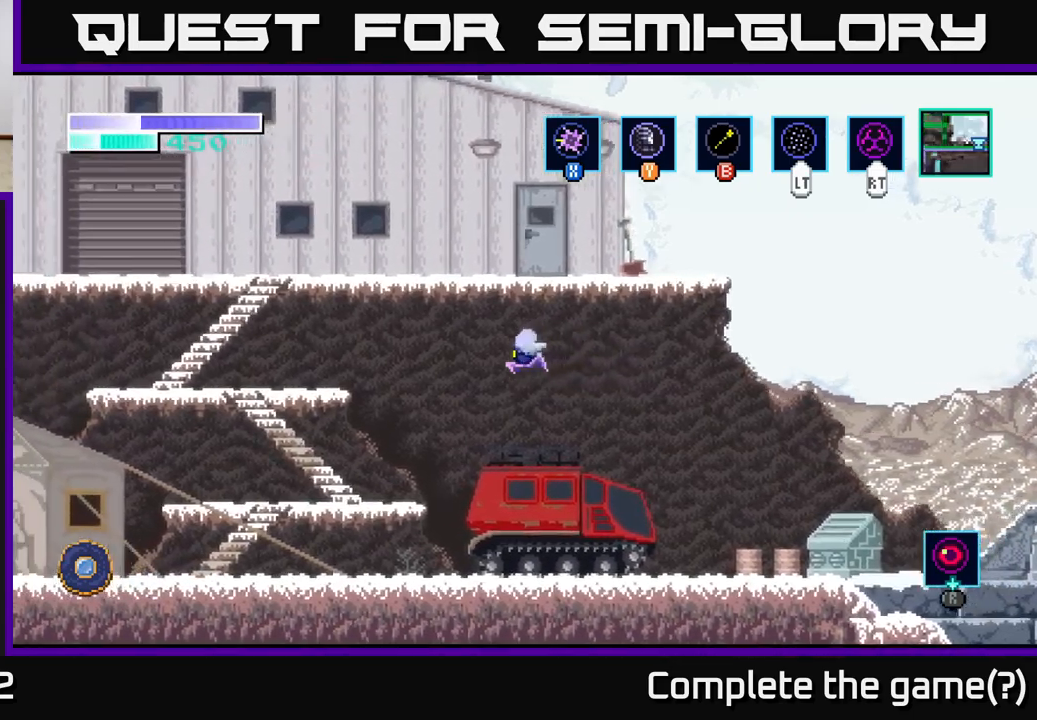
Gameplay with a controller (Xbox layout); each line is a JSON object with the inputs held at the frame after it. "events" lists button and stick changes between this image and that frame as [ms after this image, input, new state], when the widget could be followed in between.
{"buttons": ["A"], "left_stick": "left", "right_stick": "center", "events": []}
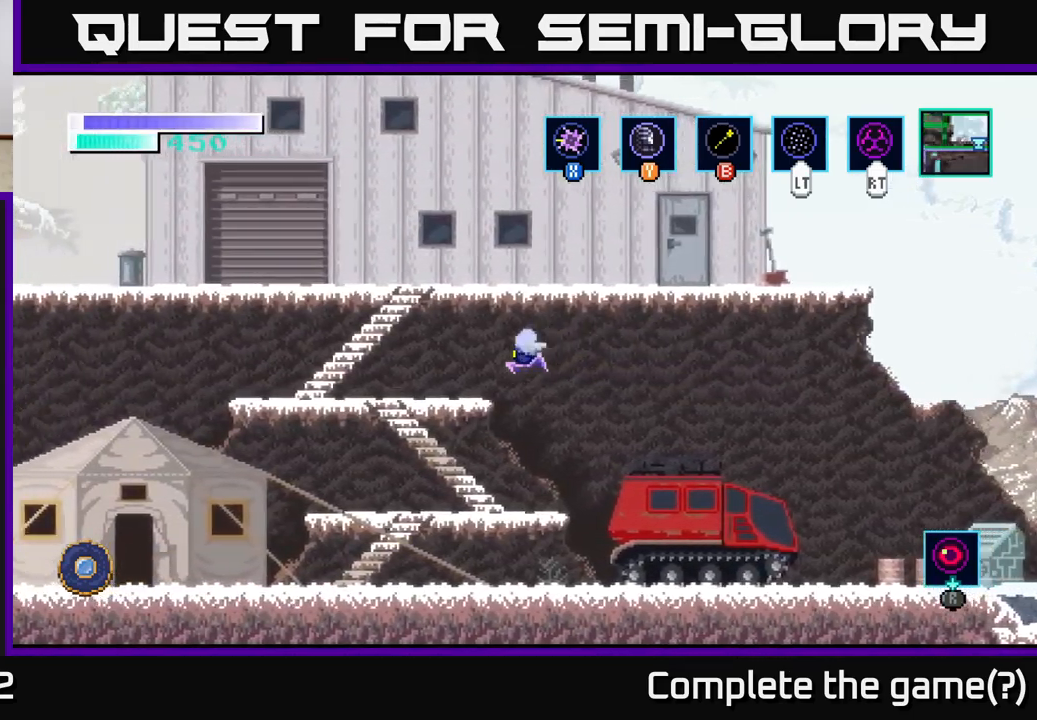
{"buttons": [], "left_stick": "left", "right_stick": "center", "events": [[67, "A", "up"]]}
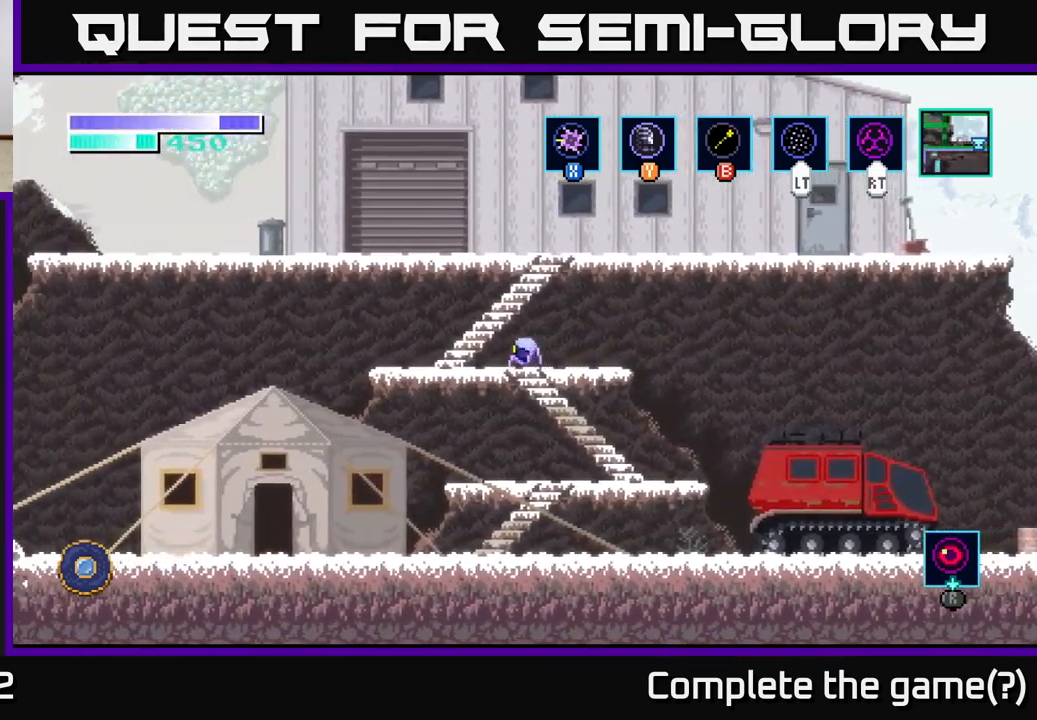
{"buttons": ["A"], "left_stick": "left", "right_stick": "center", "events": [[483, "A", "down"]]}
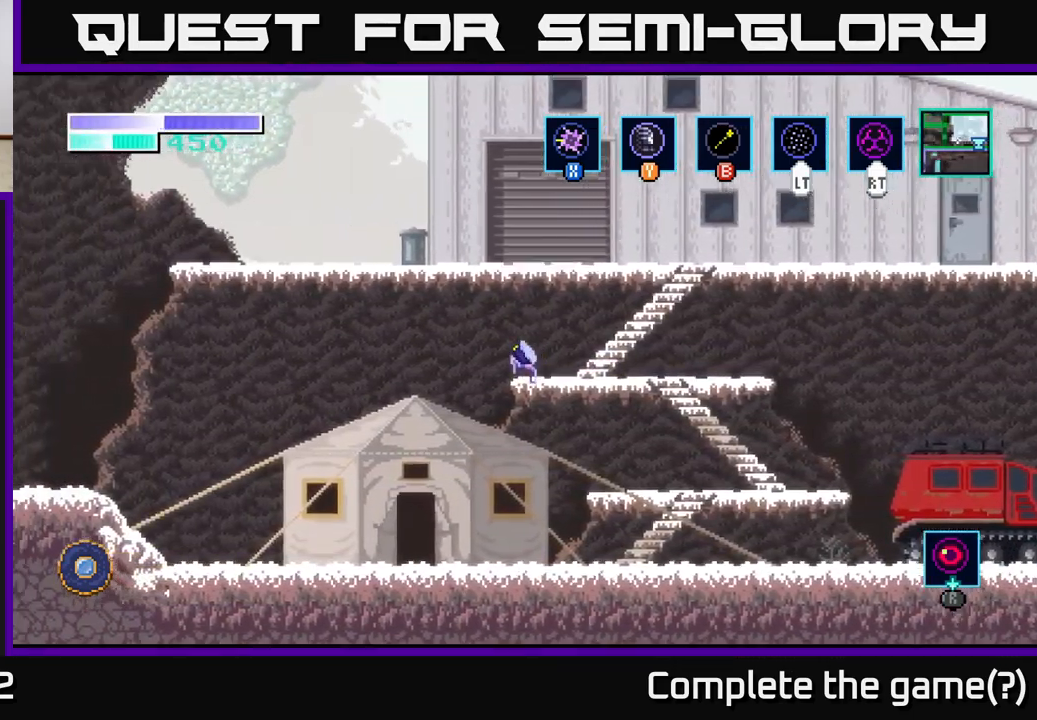
{"buttons": [], "left_stick": "left", "right_stick": "center", "events": [[150, "A", "up"]]}
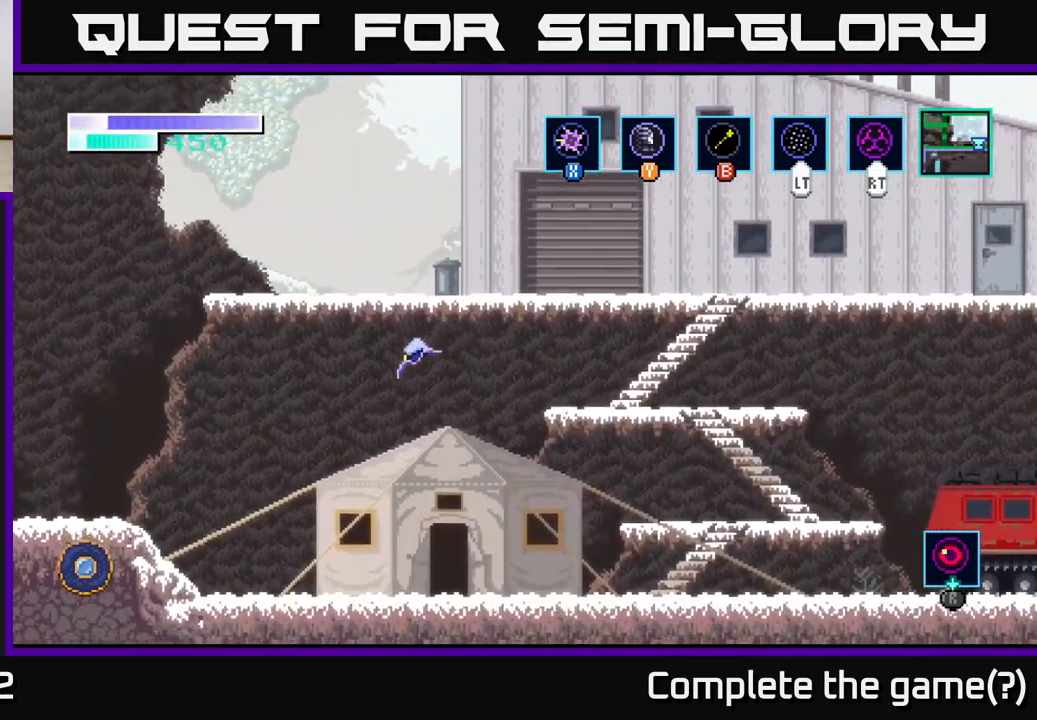
{"buttons": [], "left_stick": "left", "right_stick": "center", "events": [[100, "A", "down"], [233, "A", "up"], [350, "A", "down"], [467, "A", "up"]]}
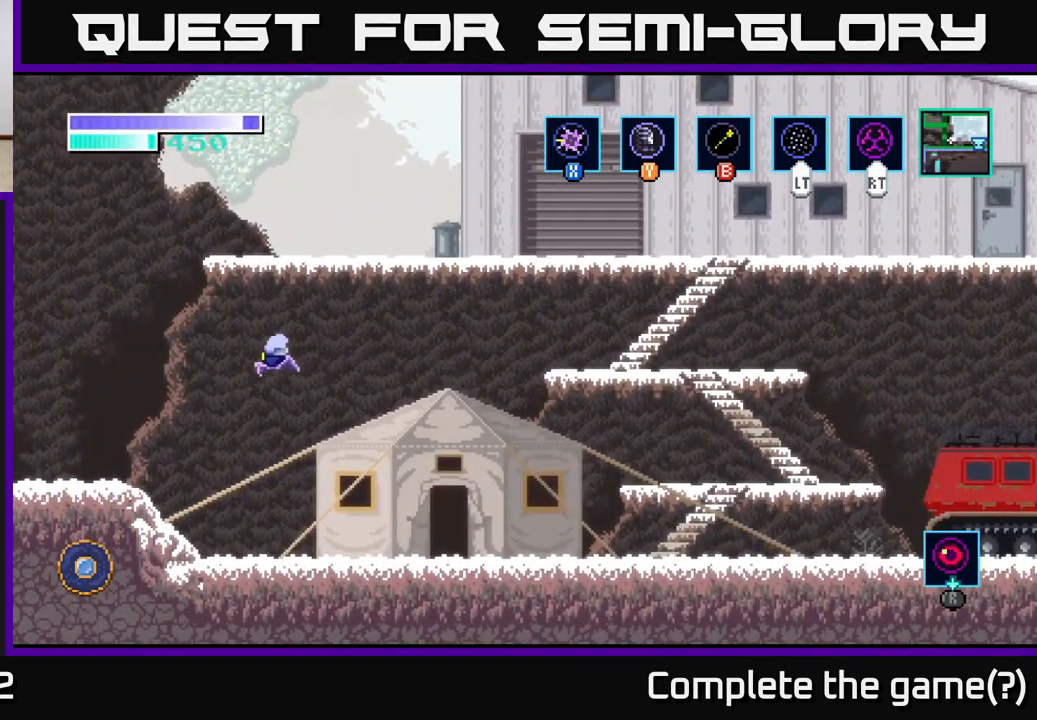
{"buttons": ["A"], "left_stick": "left", "right_stick": "center", "events": [[67, "A", "down"], [183, "A", "up"], [283, "A", "down"], [400, "A", "up"], [500, "A", "down"]]}
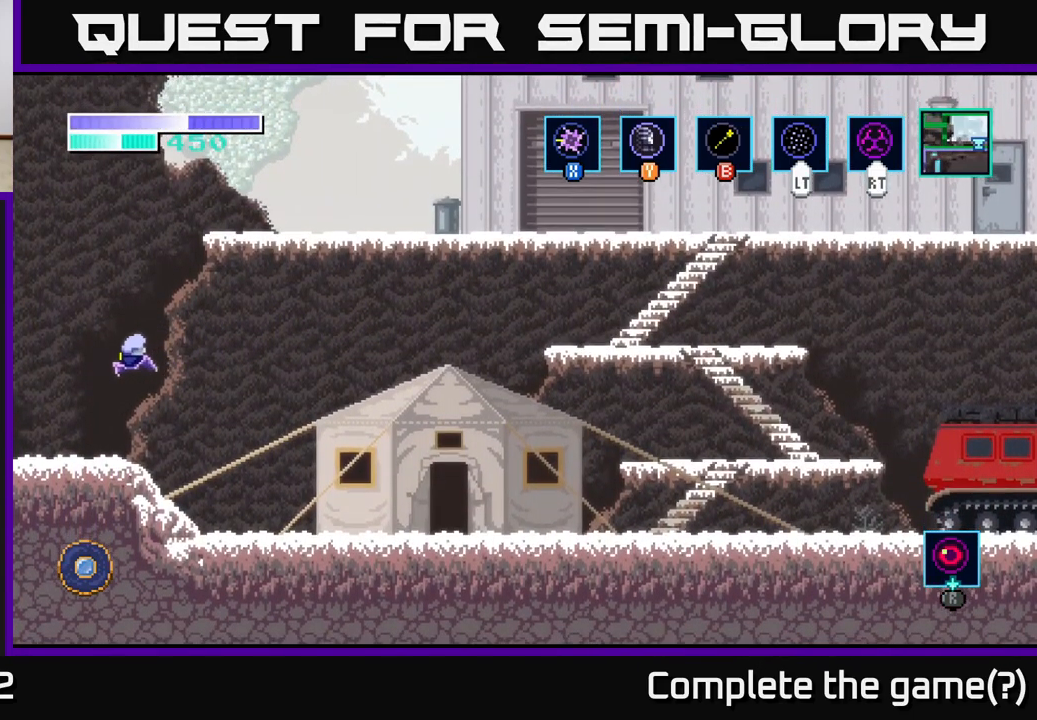
{"buttons": [], "left_stick": "left", "right_stick": "center", "events": [[83, "A", "up"], [200, "A", "down"], [283, "A", "up"], [383, "A", "down"], [483, "A", "up"]]}
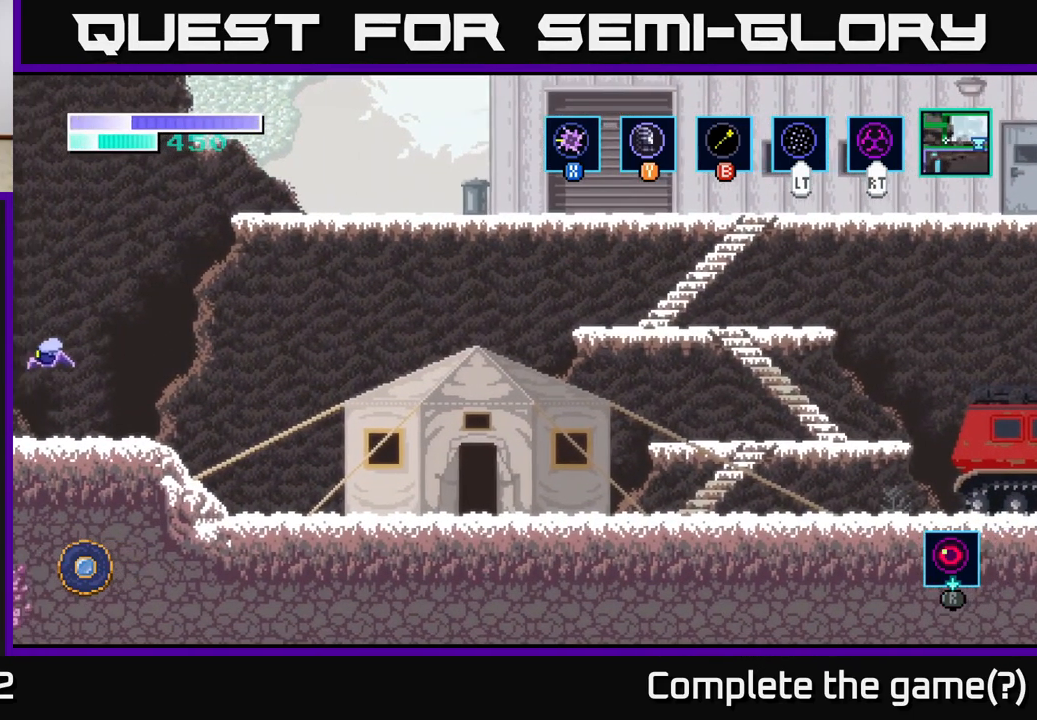
{"buttons": [], "left_stick": "left", "right_stick": "center", "events": []}
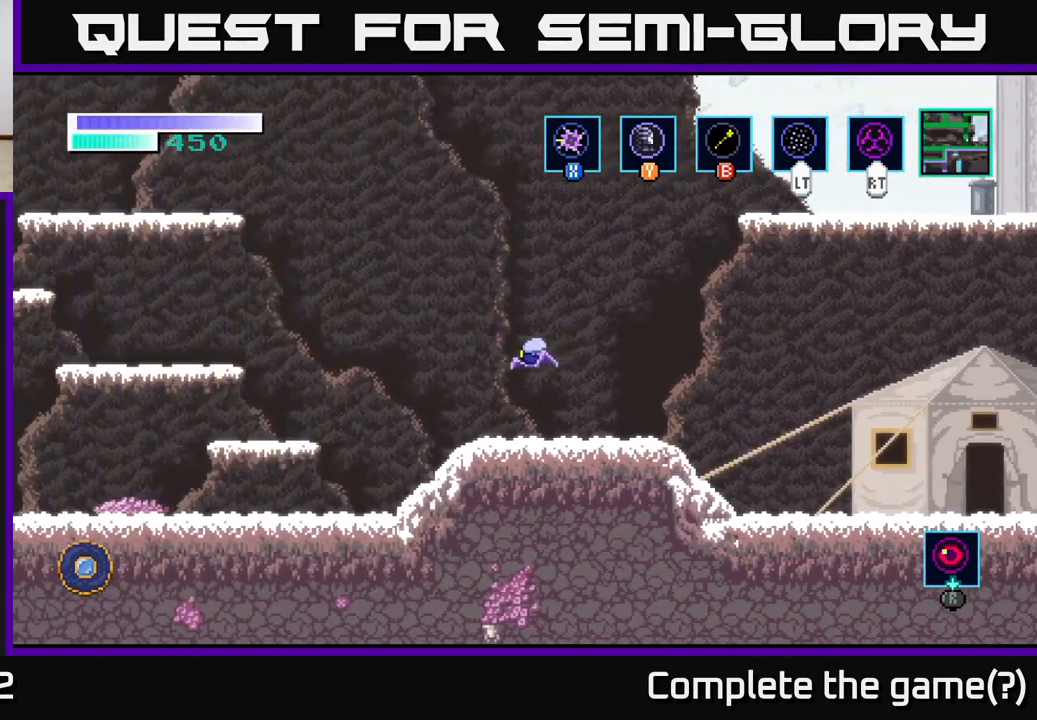
{"buttons": [], "left_stick": "left", "right_stick": "center", "events": []}
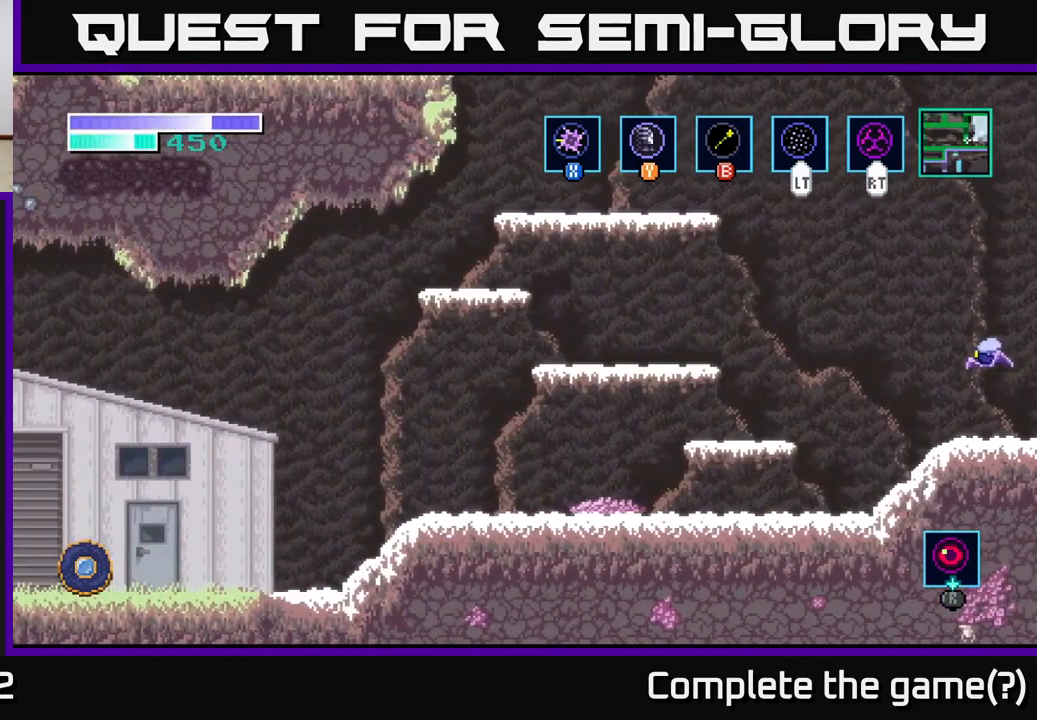
{"buttons": [], "left_stick": "left", "right_stick": "center", "events": []}
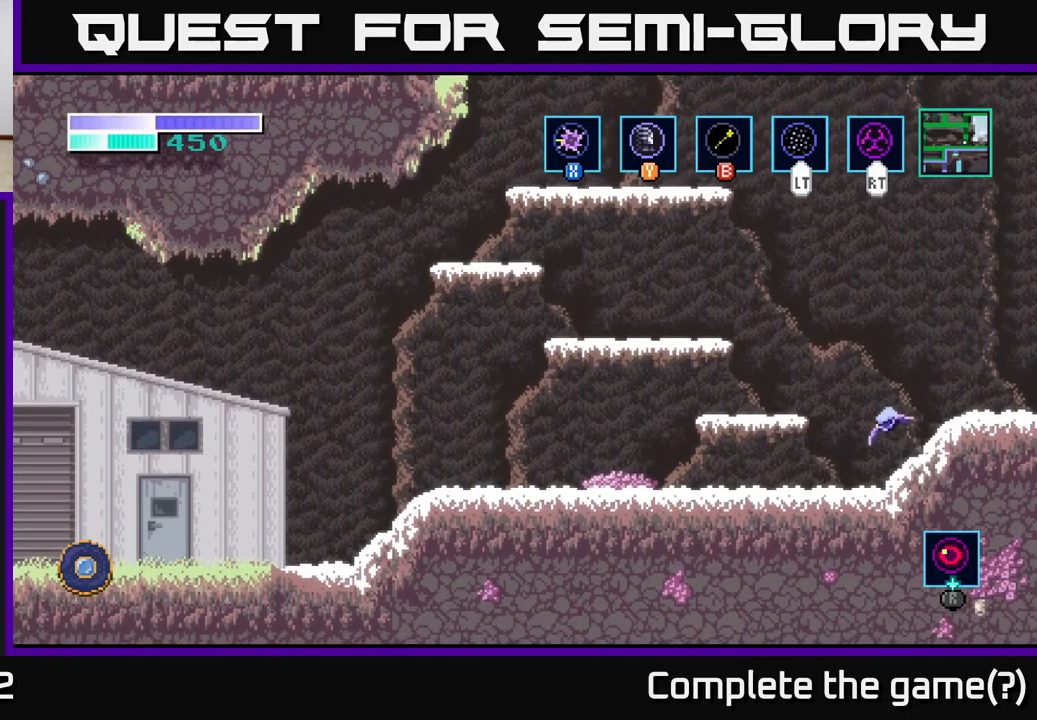
{"buttons": ["A"], "left_stick": "left", "right_stick": "center", "events": [[234, "A", "down"]]}
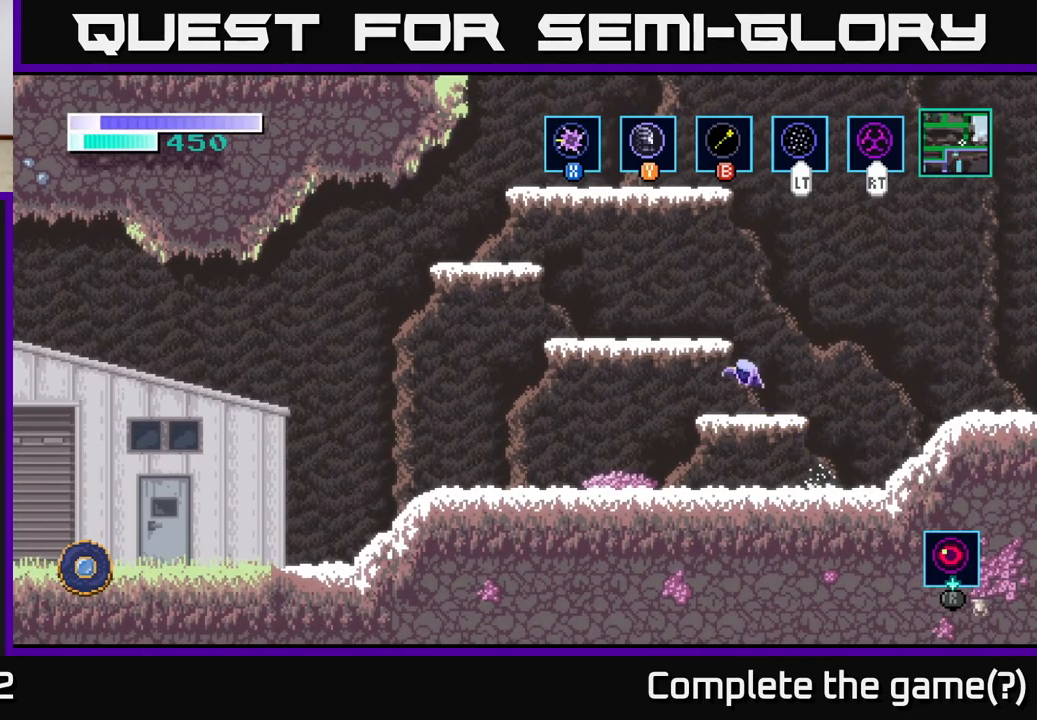
{"buttons": ["A"], "left_stick": "left", "right_stick": "center", "events": [[384, "A", "up"], [467, "A", "down"]]}
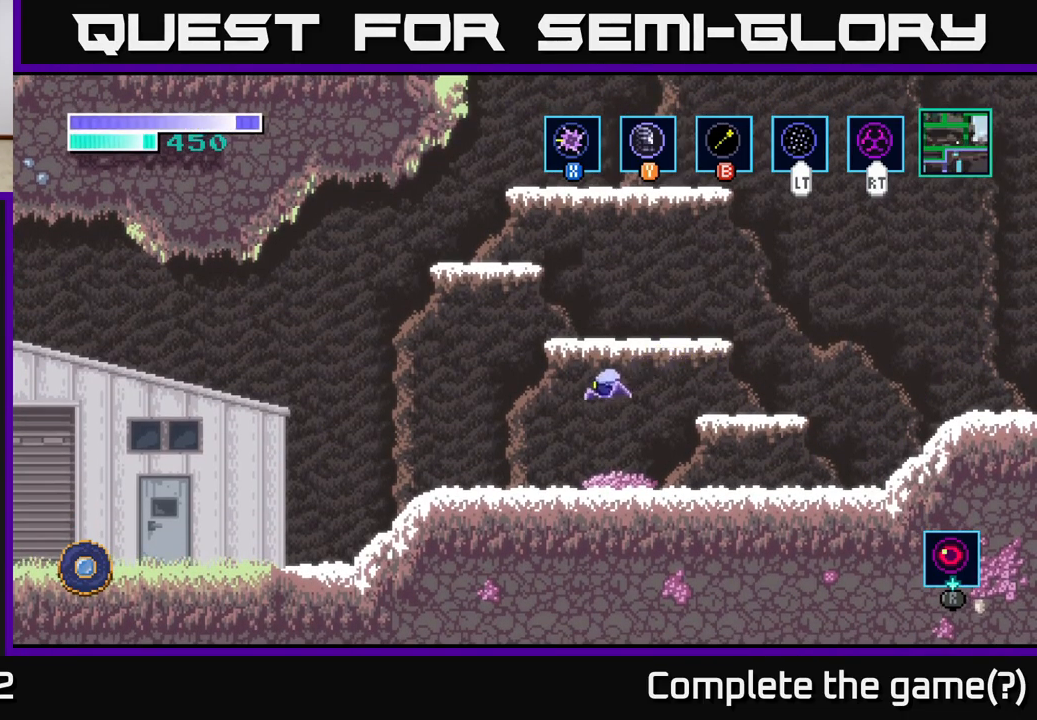
{"buttons": [], "left_stick": "left", "right_stick": "center", "events": [[67, "A", "up"], [350, "Y", "down"], [450, "Y", "up"]]}
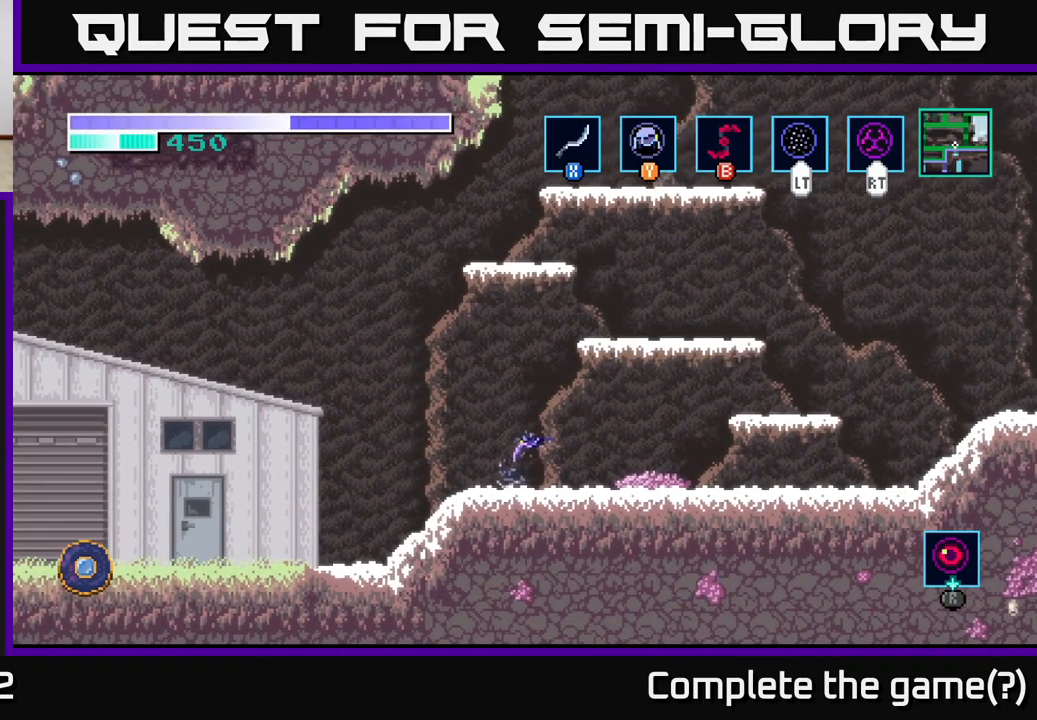
{"buttons": [], "left_stick": "left", "right_stick": "center", "events": []}
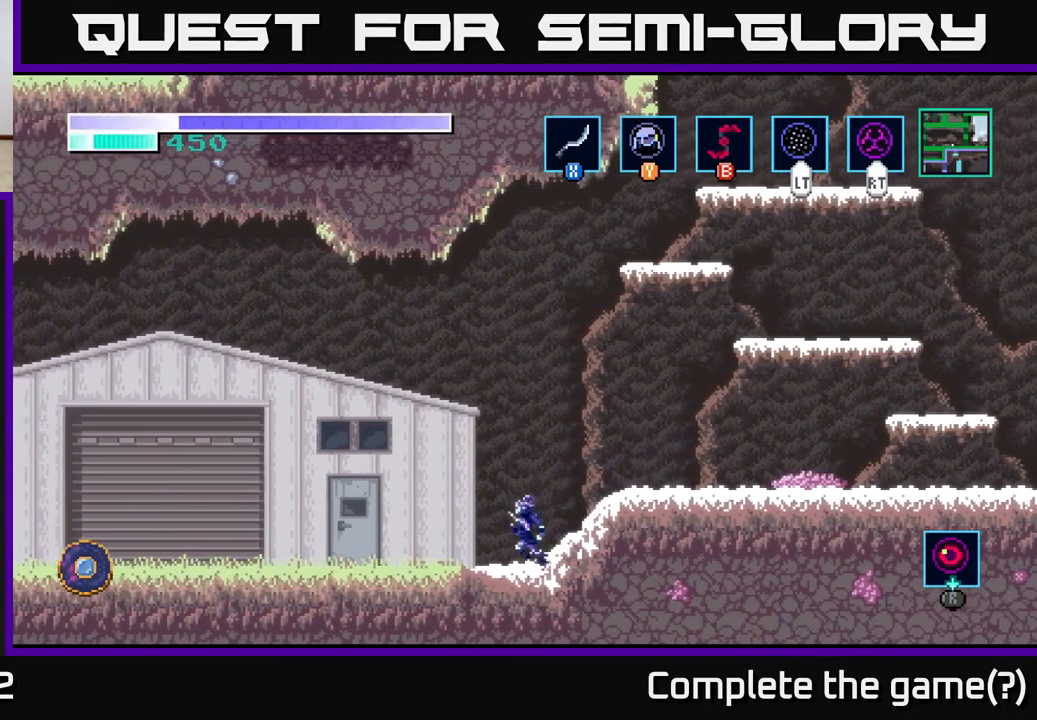
{"buttons": [], "left_stick": "left", "right_stick": "center", "events": []}
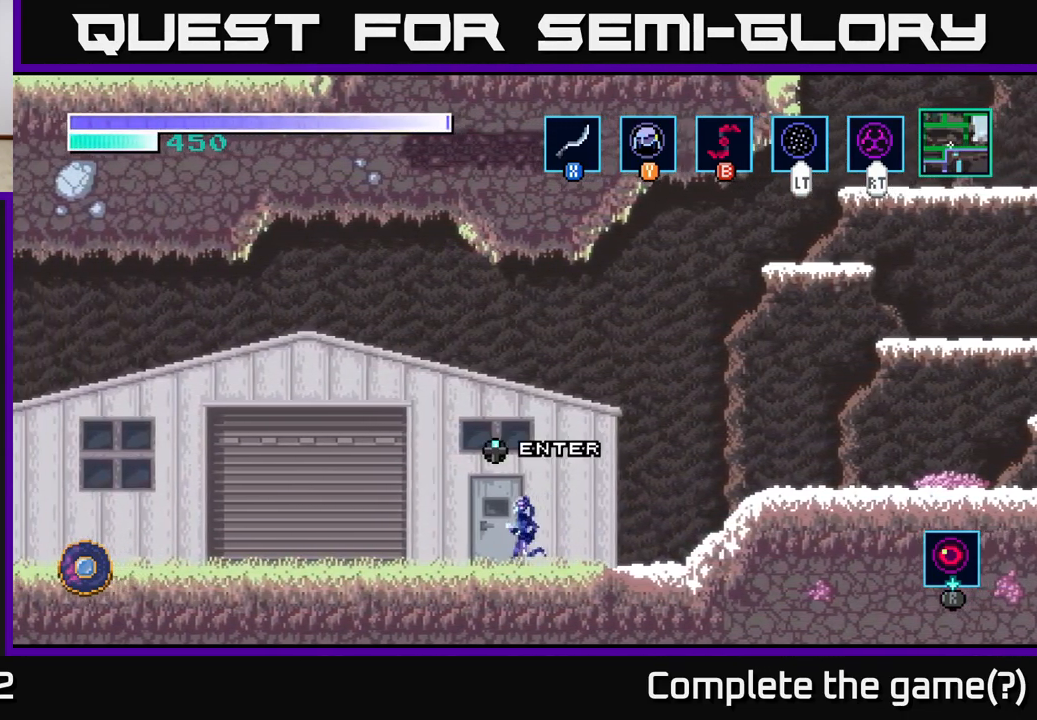
{"buttons": [], "left_stick": "left", "right_stick": "center", "events": []}
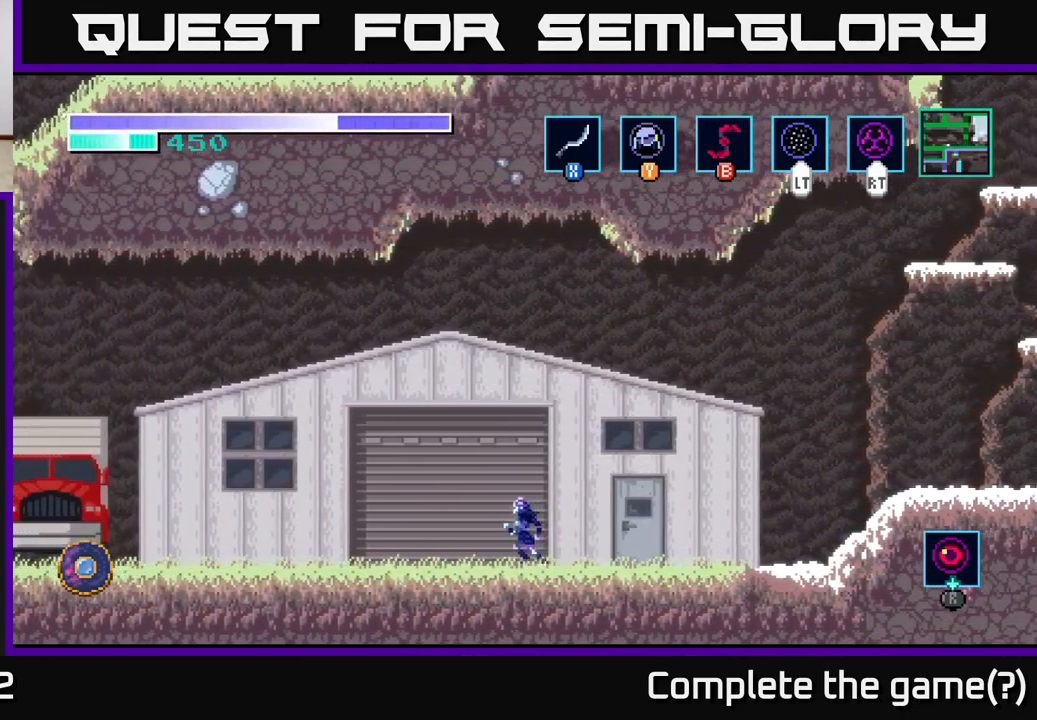
{"buttons": [], "left_stick": "left", "right_stick": "center", "events": []}
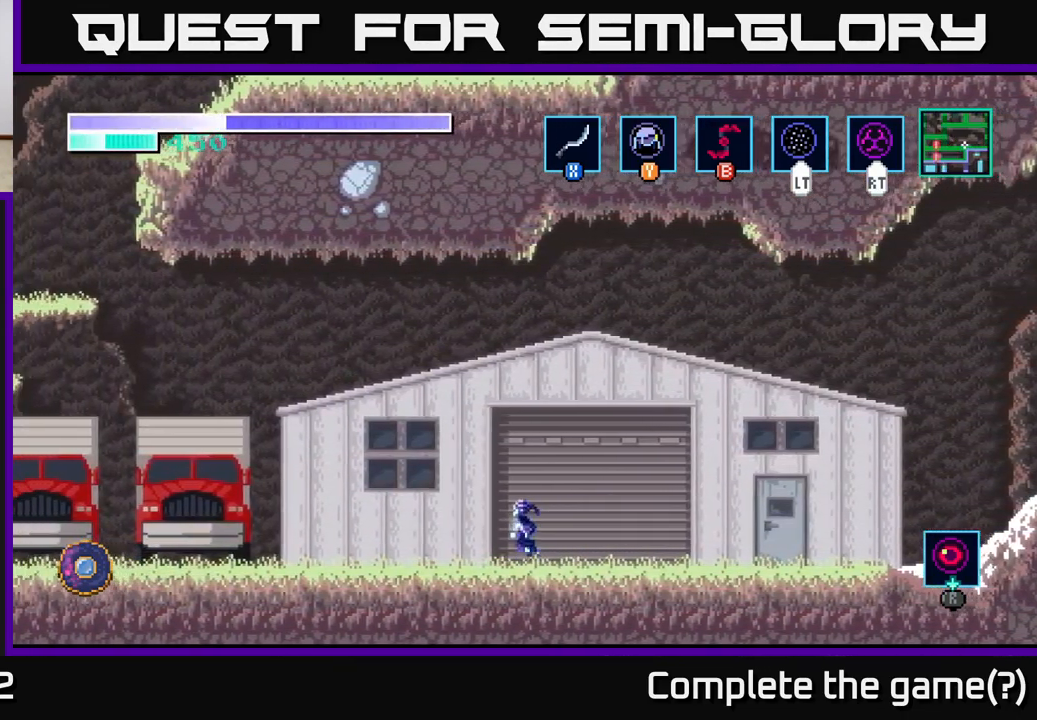
{"buttons": [], "left_stick": "left", "right_stick": "center", "events": []}
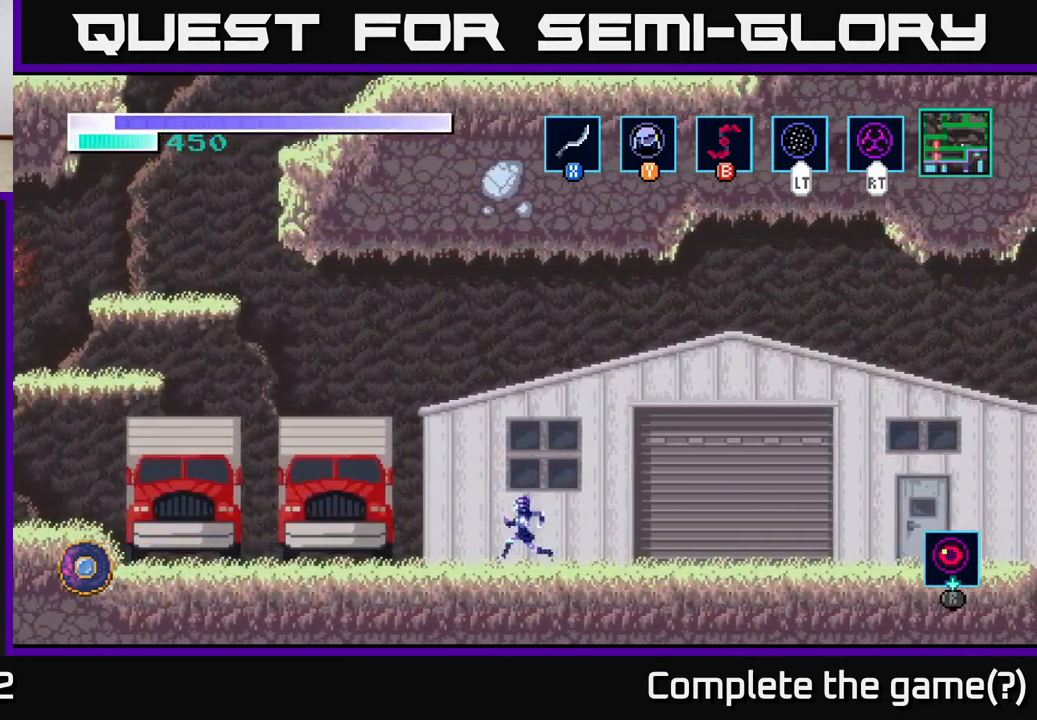
{"buttons": ["A"], "left_stick": "left", "right_stick": "center", "events": [[34, "A", "down"]]}
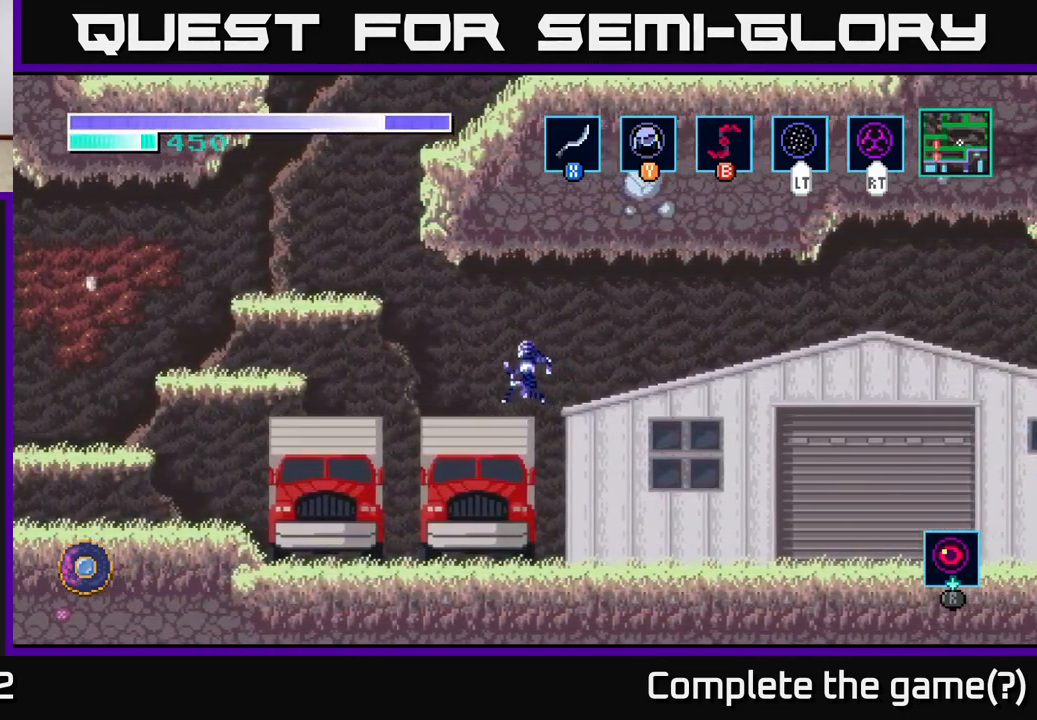
{"buttons": ["A"], "left_stick": "left", "right_stick": "center", "events": []}
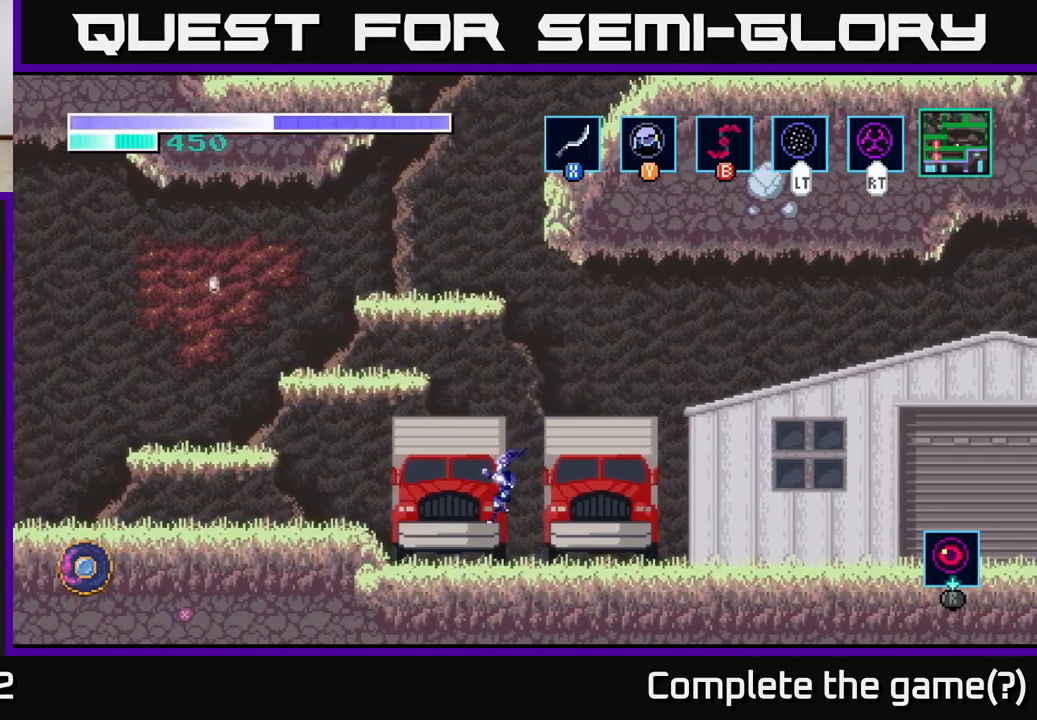
{"buttons": ["A"], "left_stick": "left", "right_stick": "center", "events": [[50, "A", "up"], [200, "A", "down"]]}
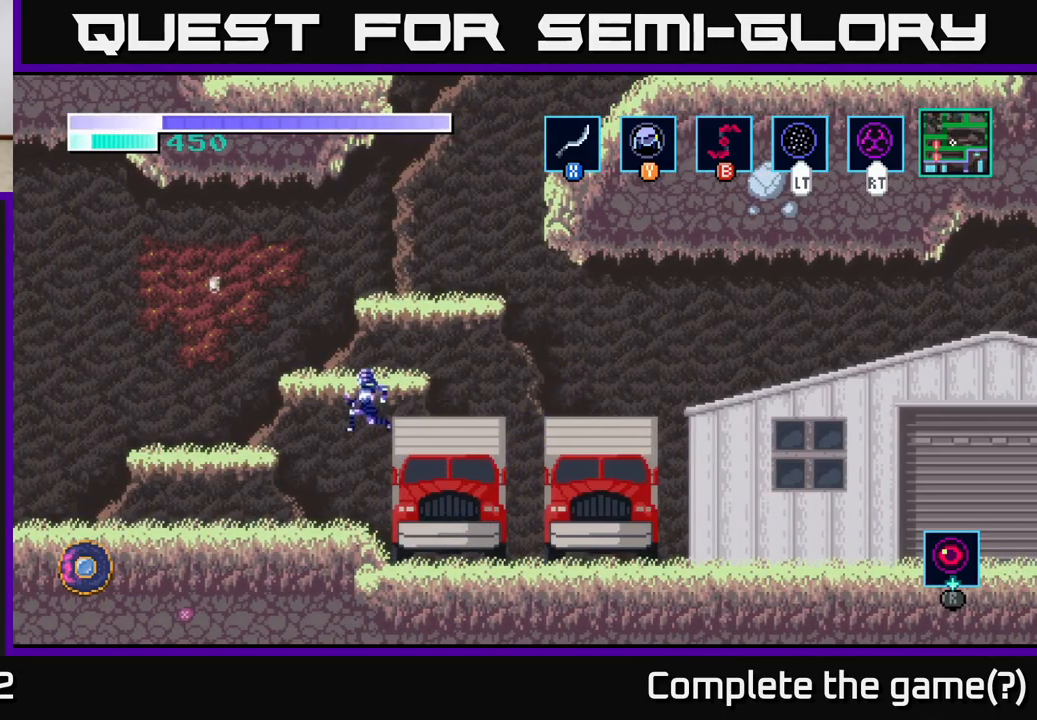
{"buttons": [], "left_stick": "left", "right_stick": "center", "events": [[433, "A", "up"]]}
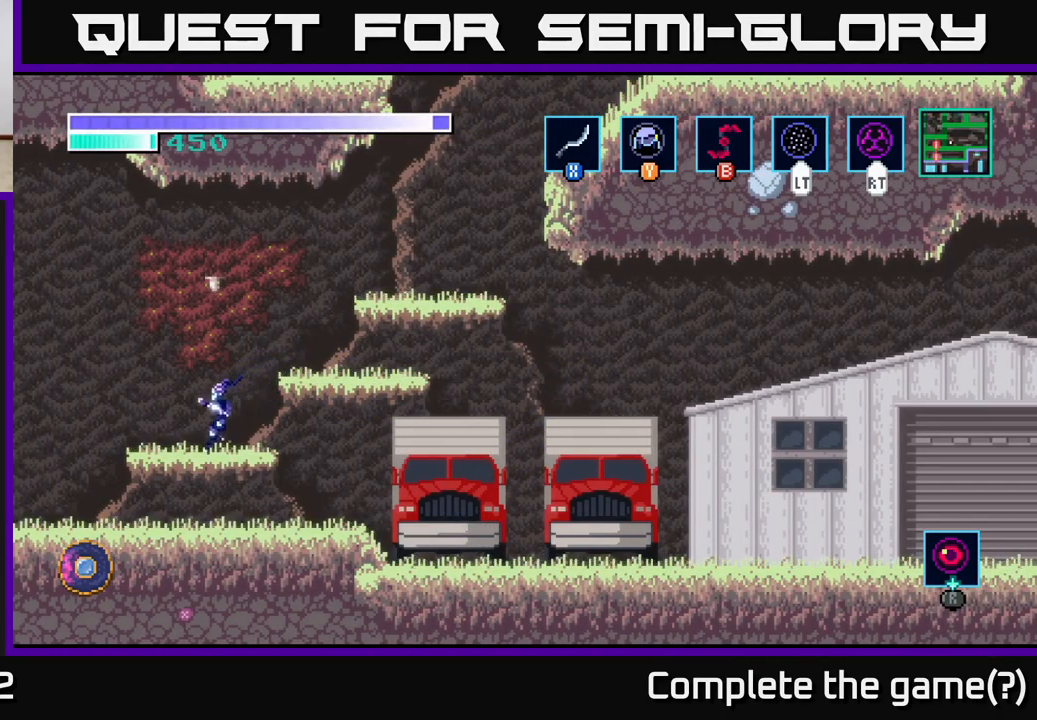
{"buttons": [], "left_stick": "left", "right_stick": "center", "events": [[116, "A", "down"], [250, "A", "up"]]}
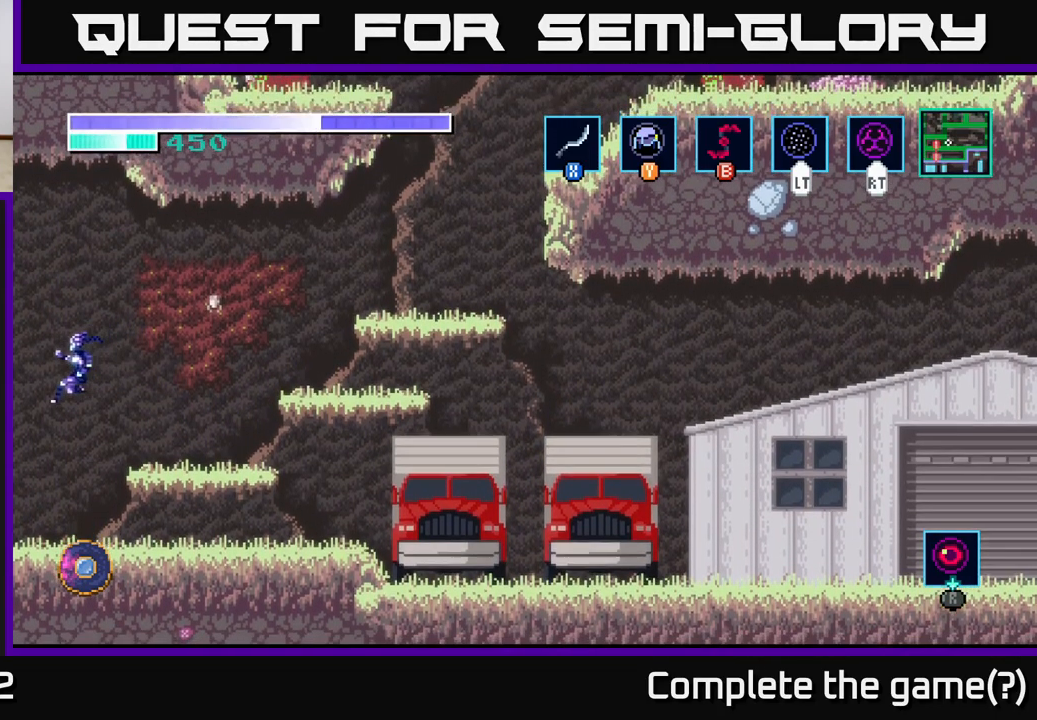
{"buttons": [], "left_stick": "left", "right_stick": "center", "events": []}
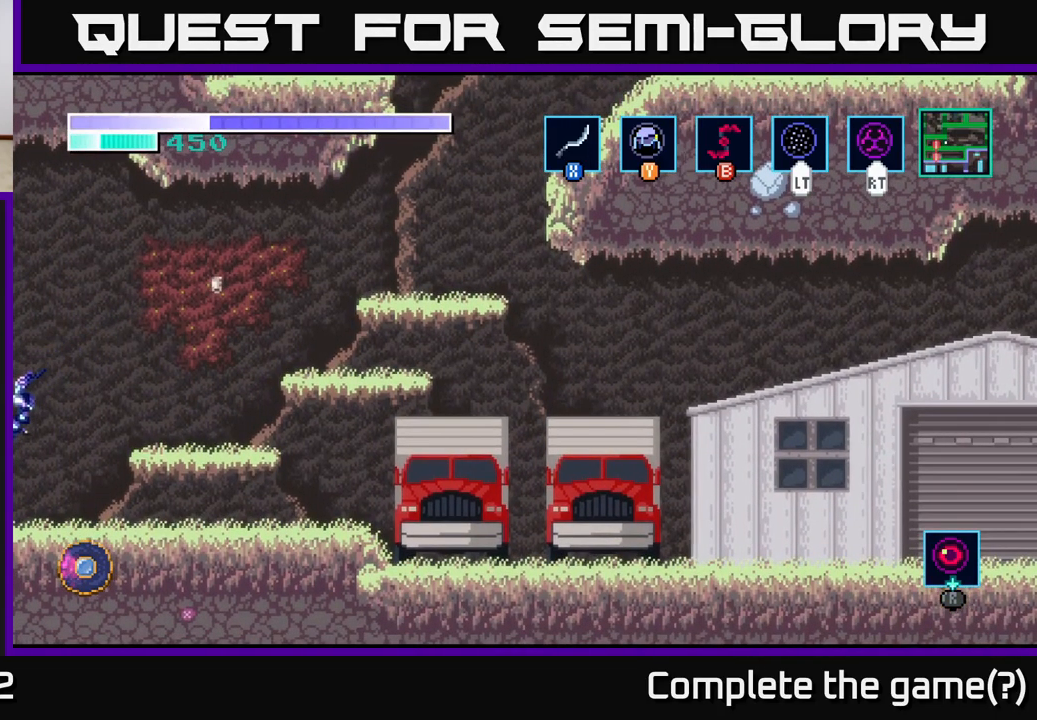
{"buttons": [], "left_stick": "left", "right_stick": "center", "events": []}
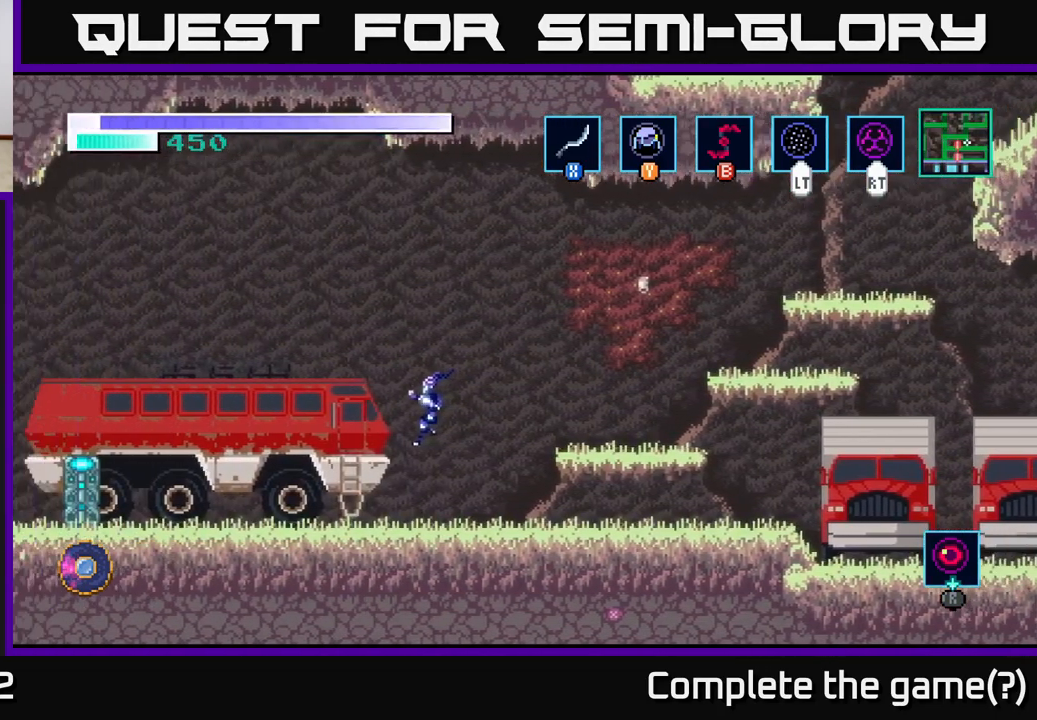
{"buttons": [], "left_stick": "left", "right_stick": "center", "events": []}
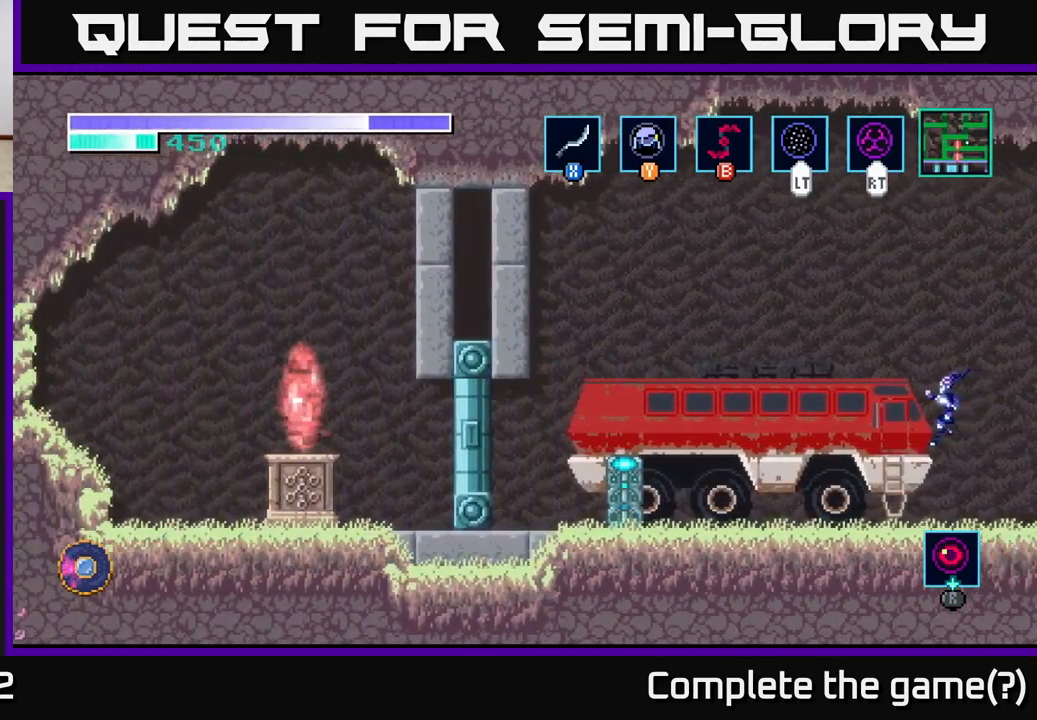
{"buttons": [], "left_stick": "left", "right_stick": "center", "events": []}
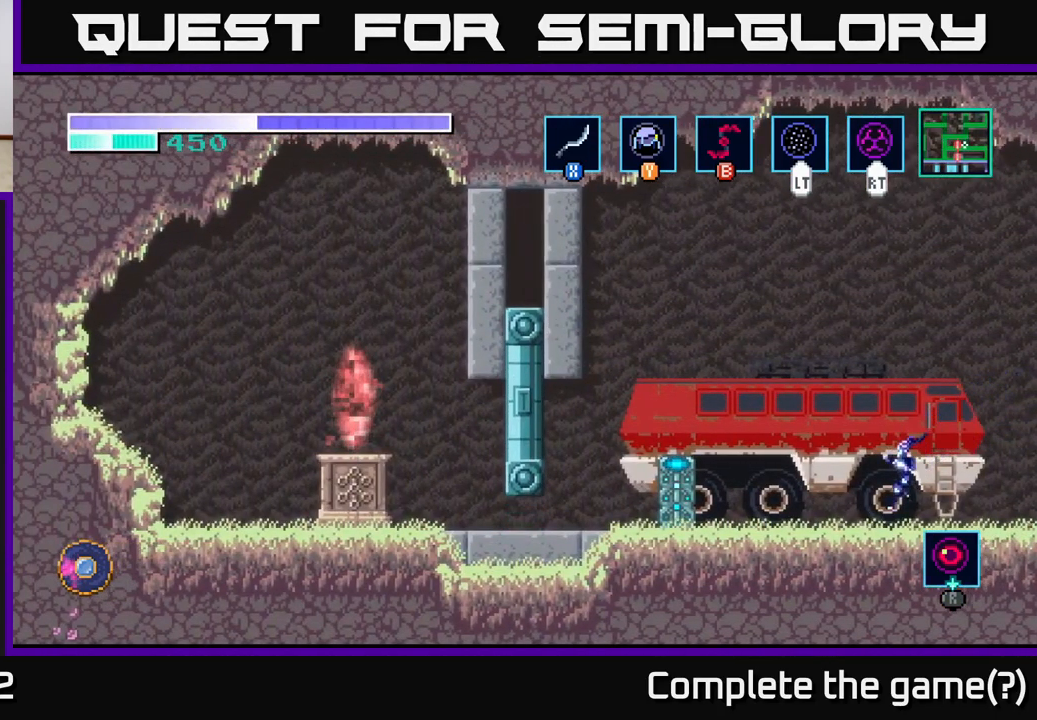
{"buttons": [], "left_stick": "left", "right_stick": "center", "events": []}
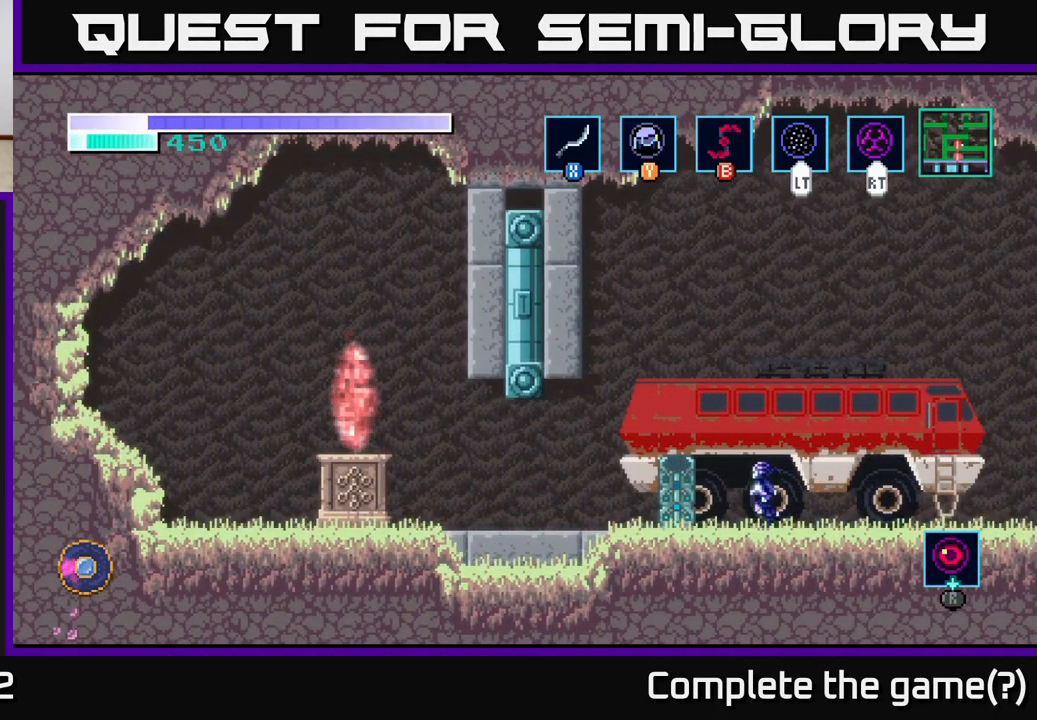
{"buttons": [], "left_stick": "left", "right_stick": "center", "events": [[316, "Y", "down"], [383, "Y", "up"]]}
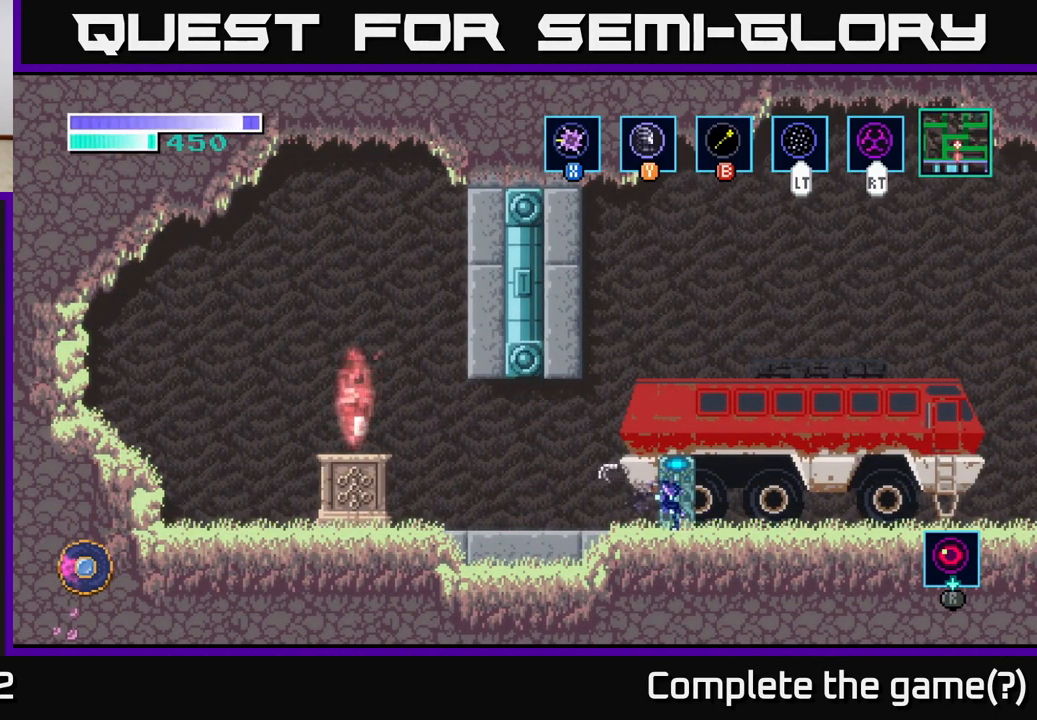
{"buttons": ["A"], "left_stick": "left", "right_stick": "center", "events": [[433, "A", "down"]]}